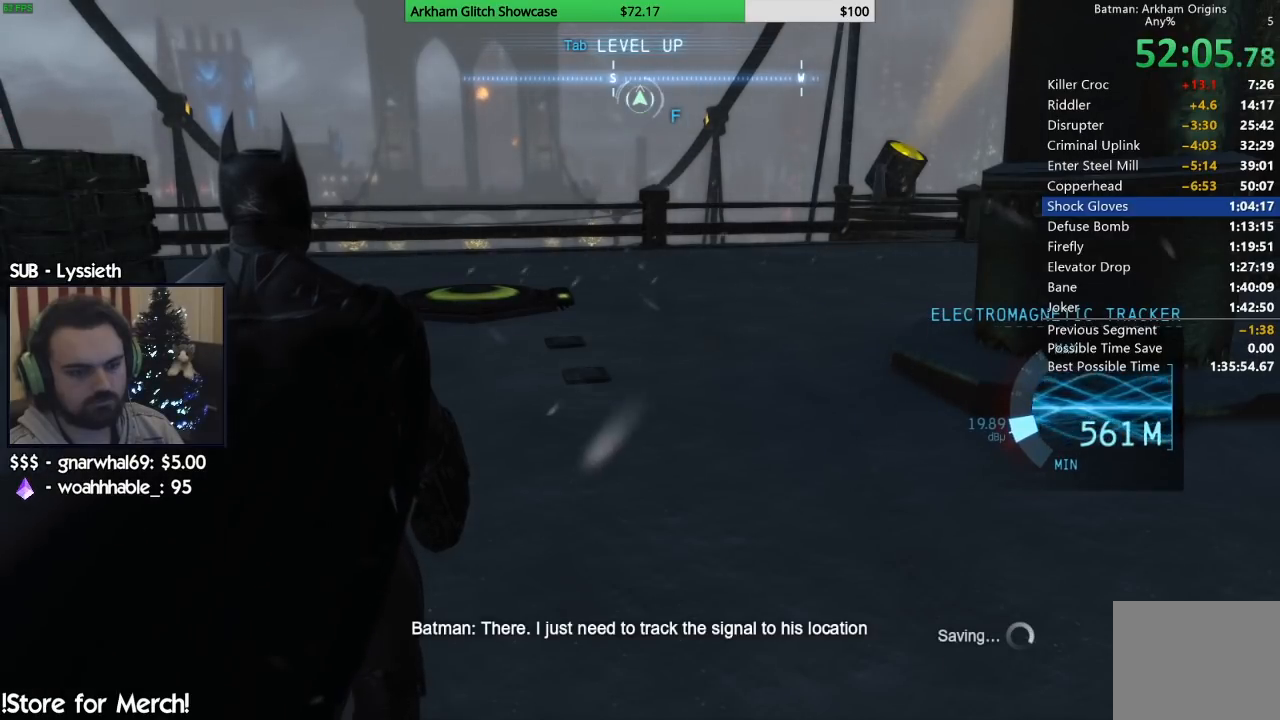
Gameplay with a controller (PlayStation layout); each line is a JSON object with the inputs held at the frame after it. "events" lists button and stick changes between this image and that frame as [ms after this image, input, new state], when the widget could be followed in between. Not read: L1 R1.
{"buttons": [], "left_stick": "center", "right_stick": "center", "events": [[317, "SELECT", "down"], [467, "SELECT", "up"]]}
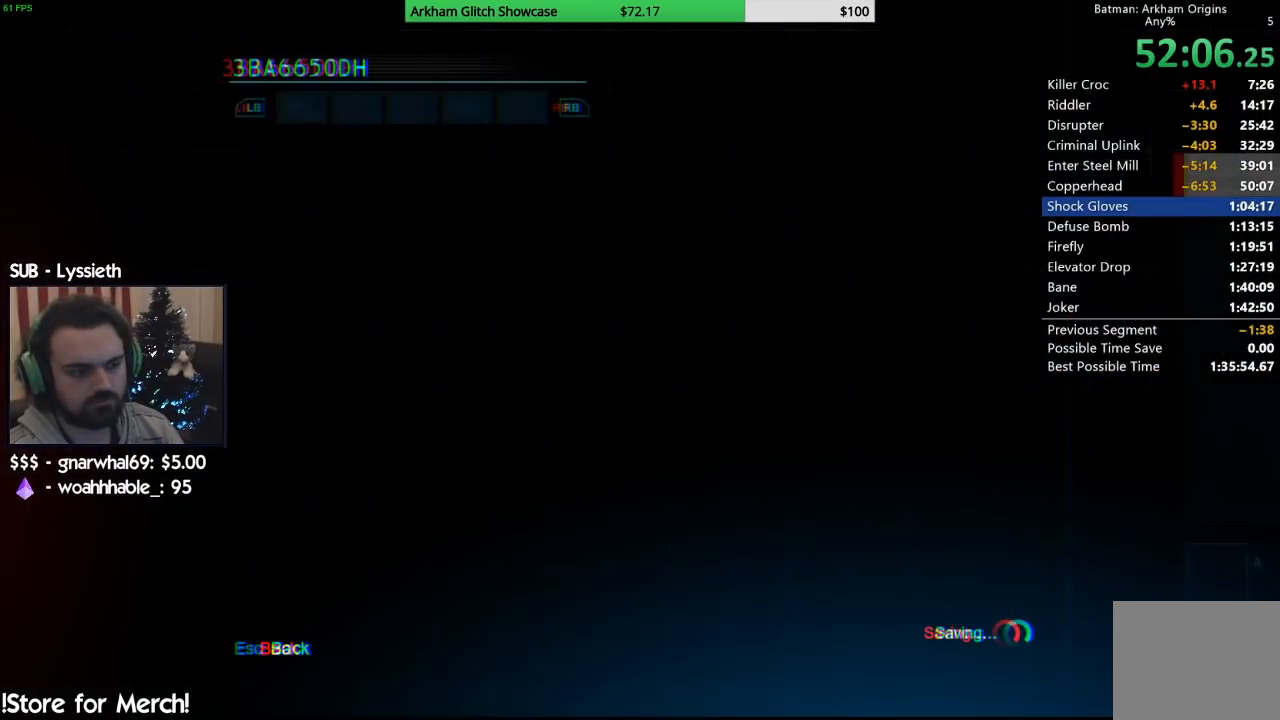
{"buttons": [], "left_stick": "center", "right_stick": "center", "events": []}
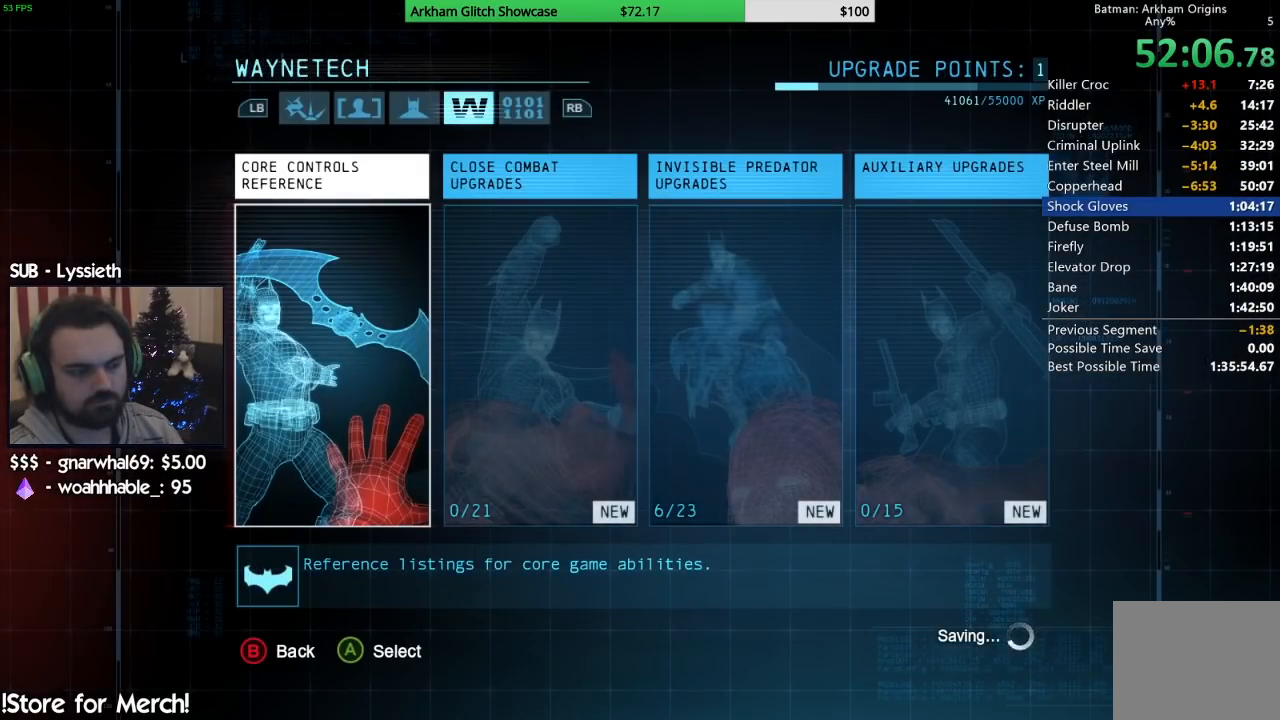
{"buttons": [], "left_stick": "center", "right_stick": "center", "events": []}
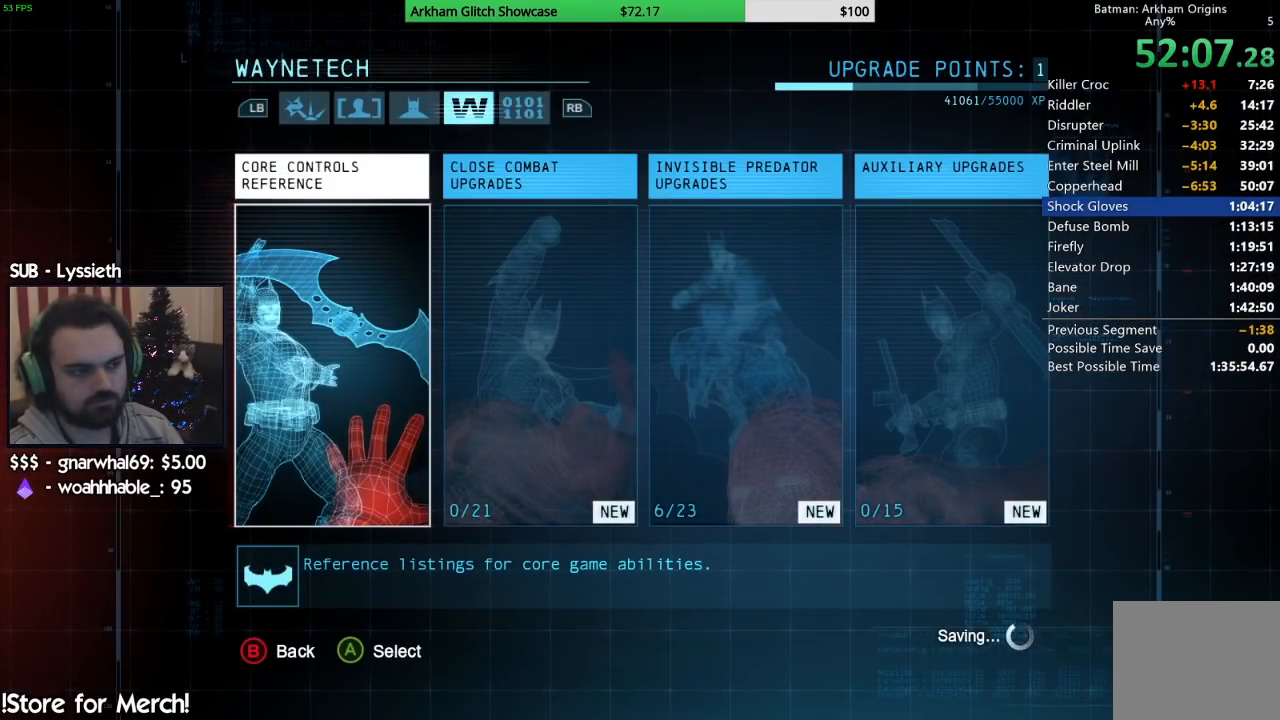
{"buttons": [], "left_stick": "center", "right_stick": "center", "events": []}
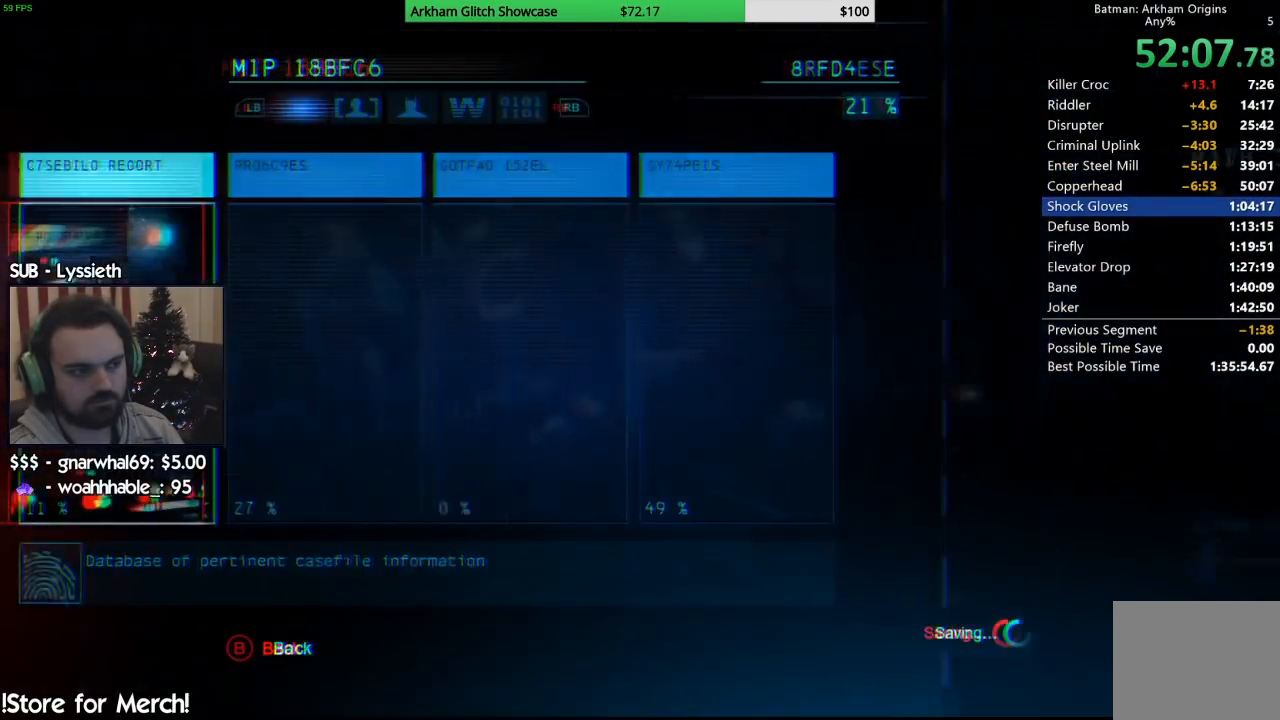
{"buttons": [], "left_stick": "center", "right_stick": "center", "events": []}
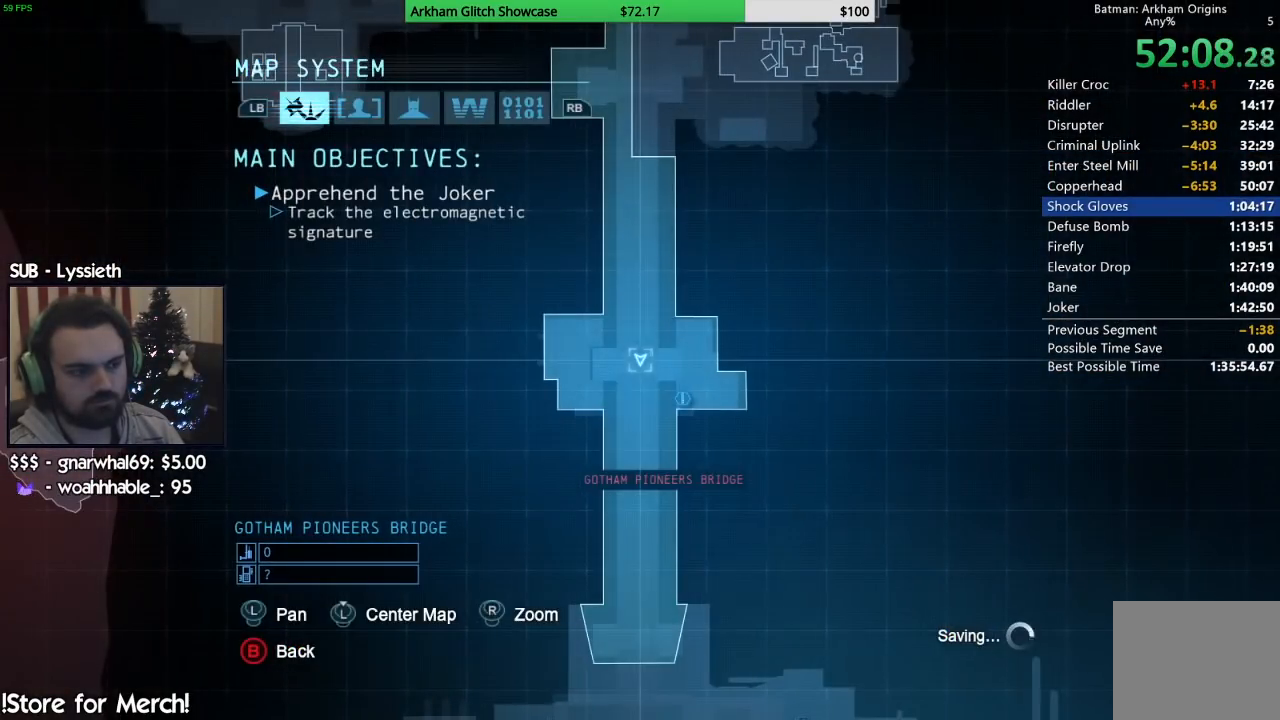
{"buttons": [], "left_stick": "down-left", "right_stick": "down", "events": [[267, "left_stick", "down-left"], [317, "right_stick", "down"]]}
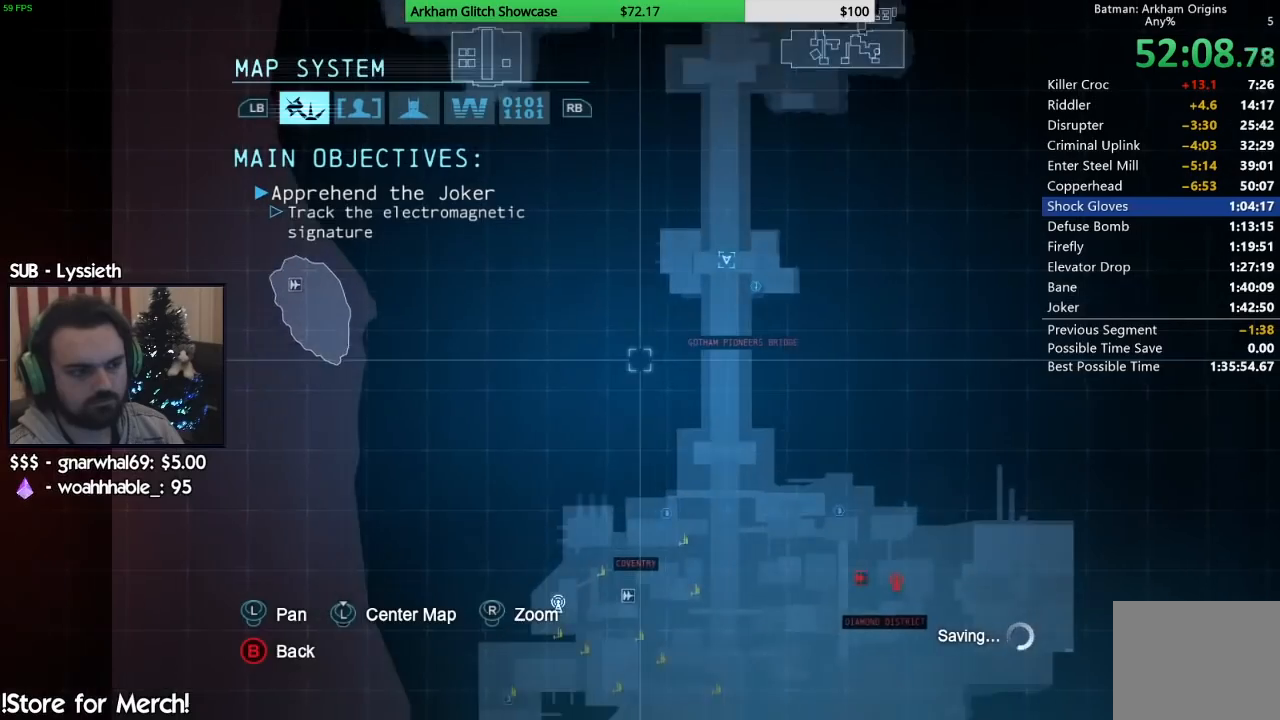
{"buttons": [], "left_stick": "center", "right_stick": "center", "events": [[100, "left_stick", "down"], [100, "right_stick", "center"], [467, "left_stick", "center"]]}
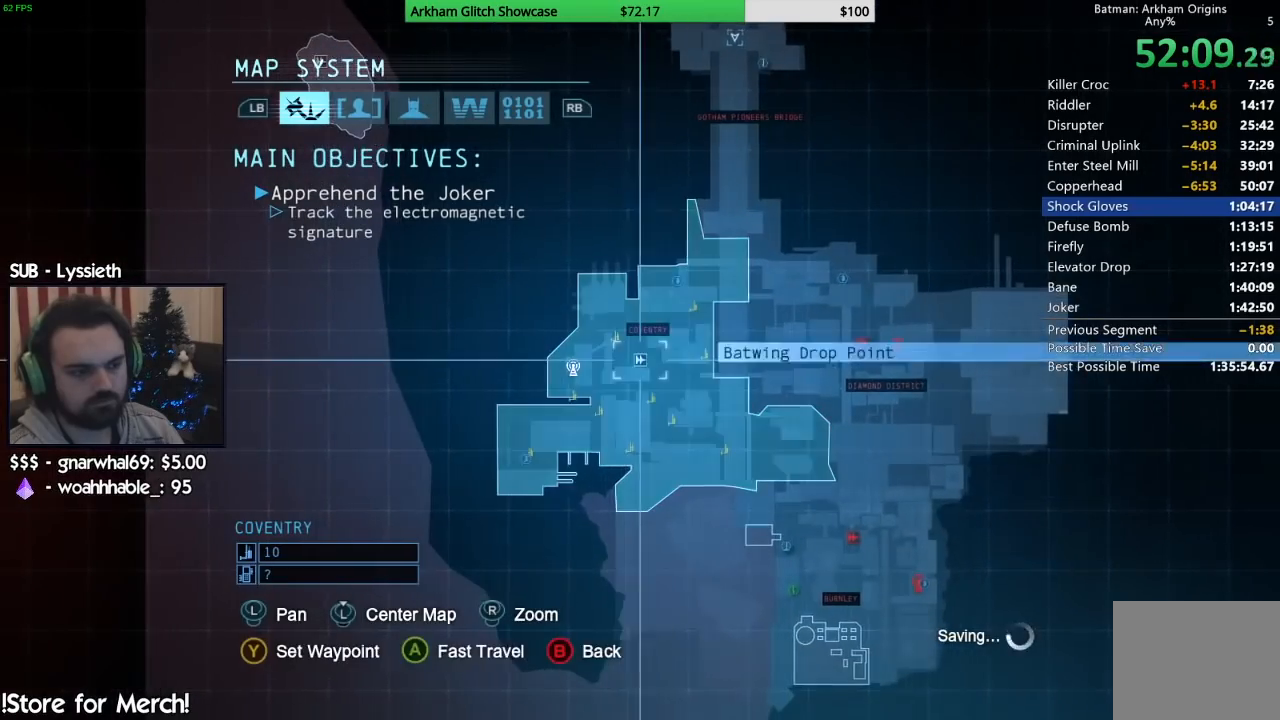
{"buttons": ["CROSS"], "left_stick": "center", "right_stick": "center", "events": [[100, "left_stick", "up-right"], [167, "left_stick", "center"], [383, "CROSS", "down"]]}
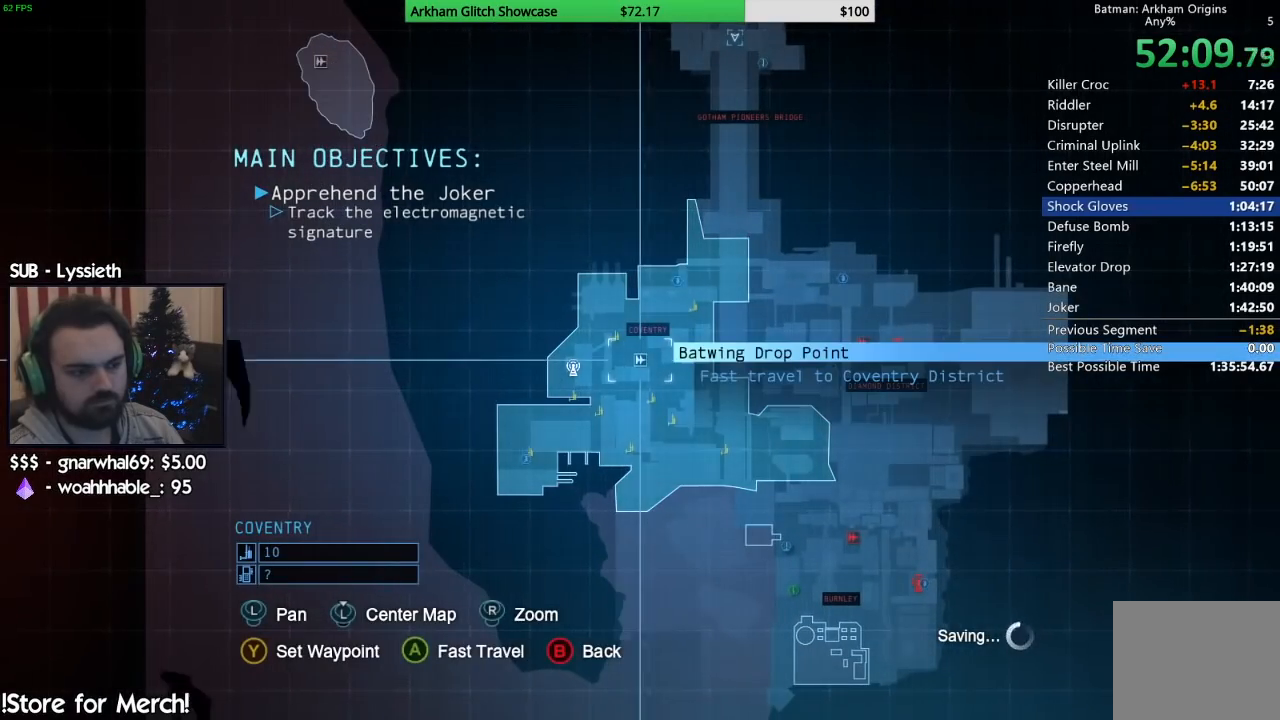
{"buttons": [], "left_stick": "center", "right_stick": "center", "events": [[50, "CROSS", "up"]]}